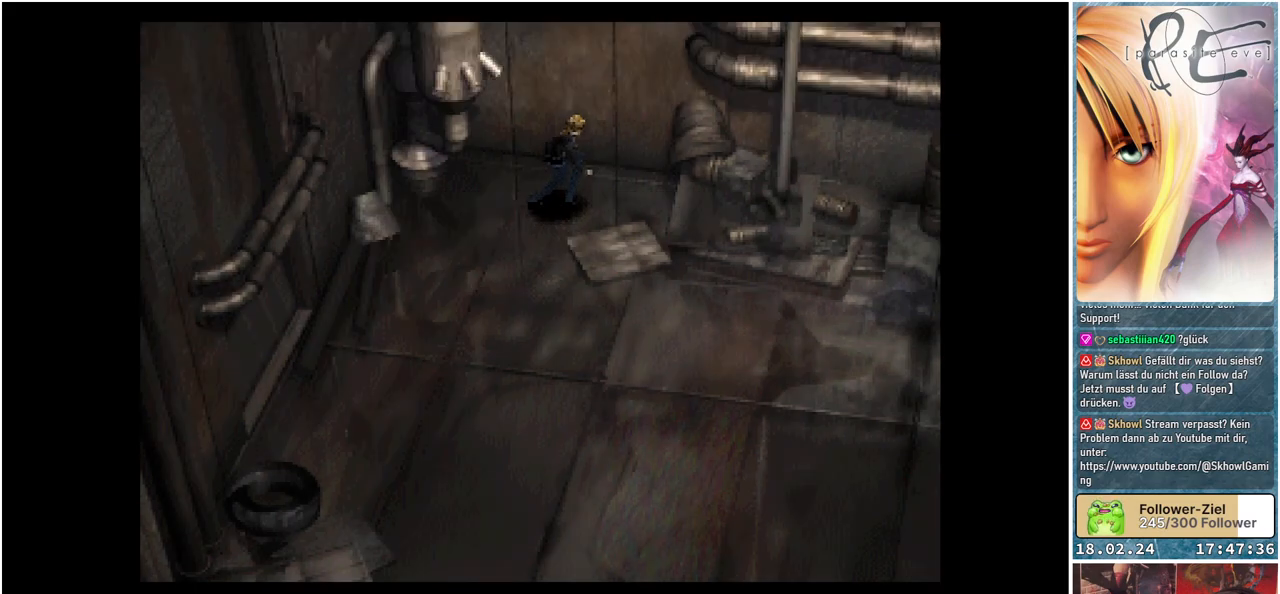
Gameplay with a controller (Xbox layout); each line is a JSON object with the inputs held at the frame after it. "events" lists button and stick changes between this image and that frame as [ms after this image, input, new state], when the widget could be followed in between. Not read: left_stick right_stick.
{"buttons": ["B", "DPAD_DOWN", "DPAD_LEFT"], "events": [[100, "DPAD_DOWN", "down"], [133, "B", "down"], [133, "DPAD_LEFT", "down"]]}
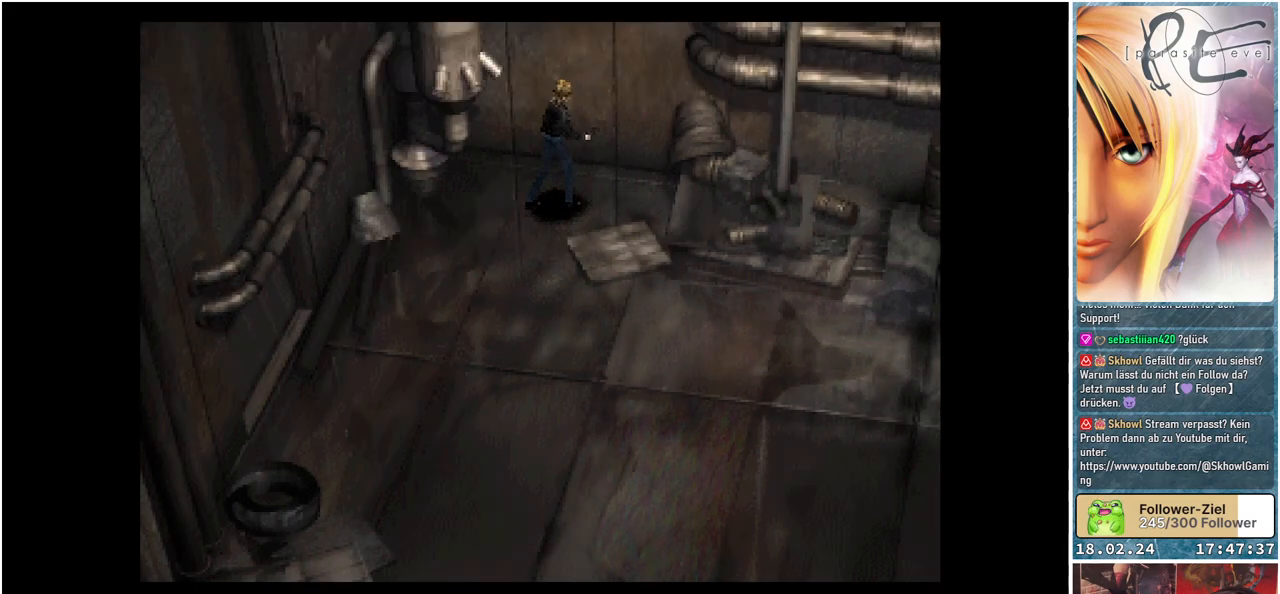
{"buttons": ["B", "DPAD_DOWN"], "events": [[367, "DPAD_LEFT", "up"]]}
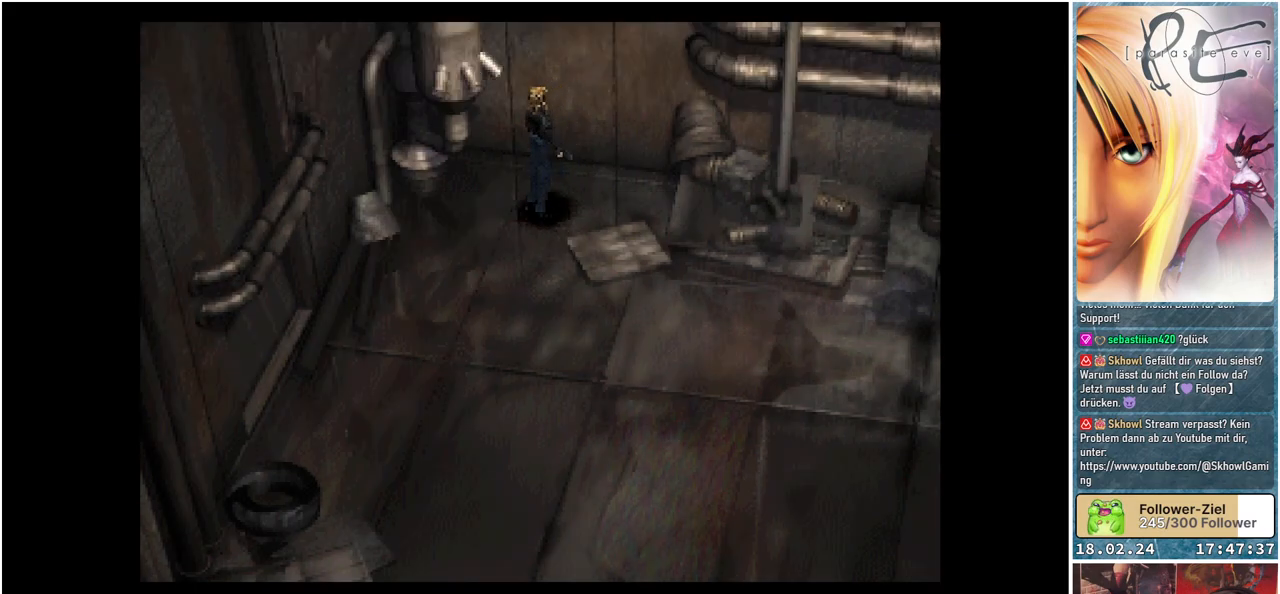
{"buttons": ["B", "DPAD_DOWN"], "events": []}
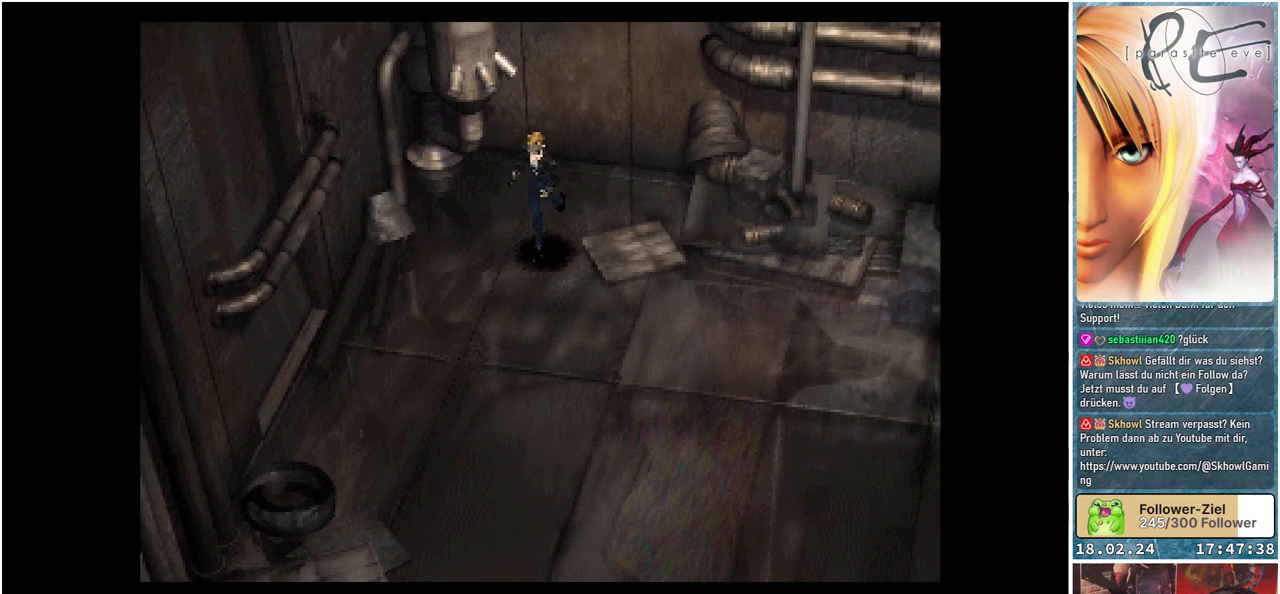
{"buttons": ["B", "DPAD_DOWN"], "events": []}
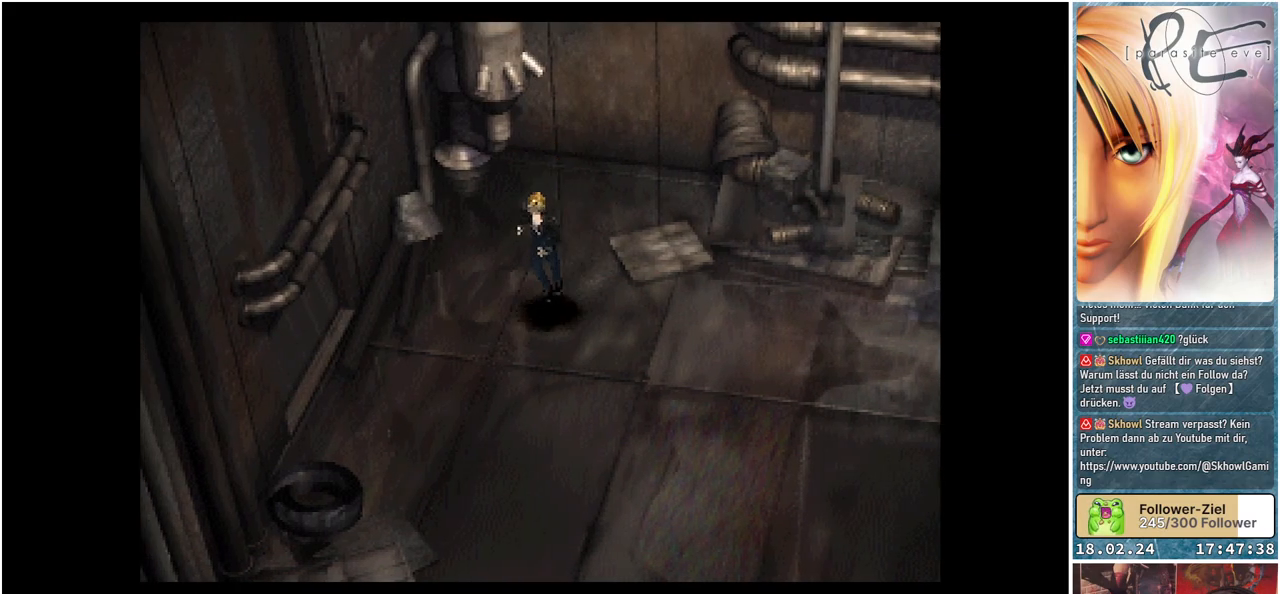
{"buttons": ["B", "DPAD_RIGHT"], "events": [[133, "DPAD_RIGHT", "down"], [200, "DPAD_DOWN", "up"]]}
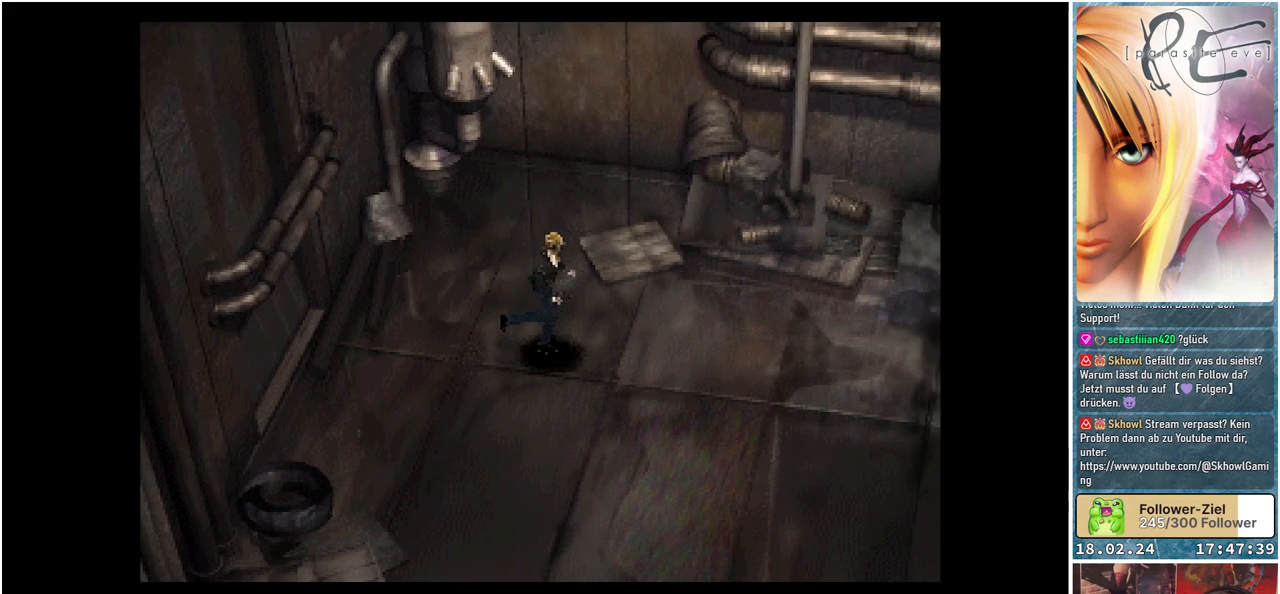
{"buttons": ["B", "DPAD_RIGHT"], "events": []}
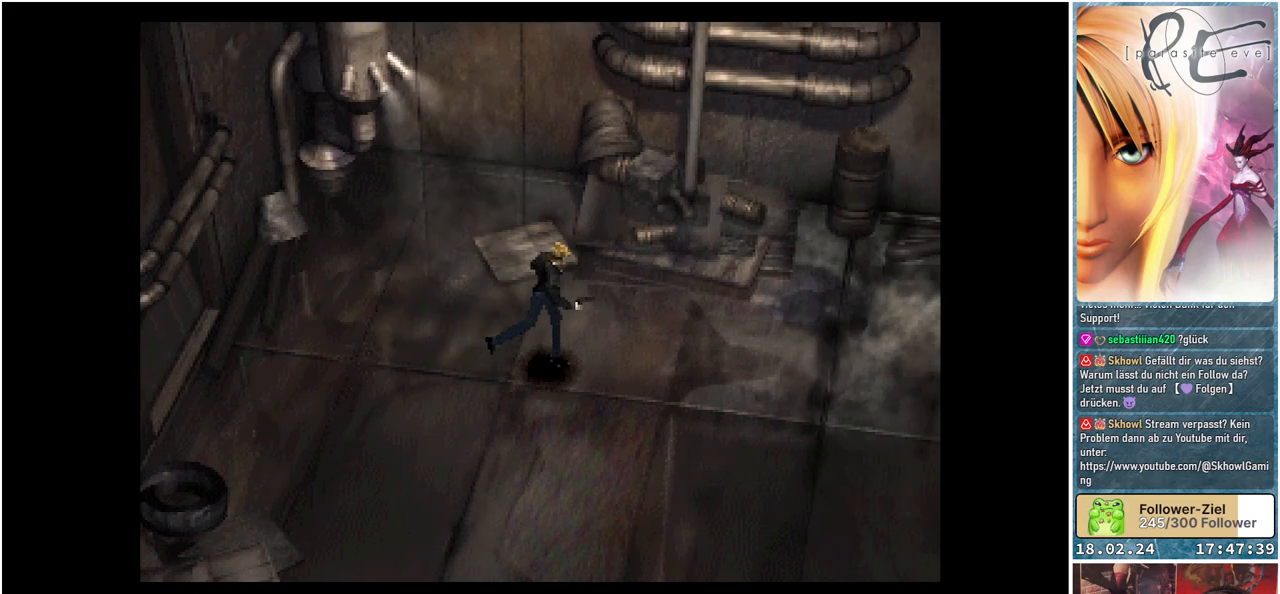
{"buttons": ["B", "DPAD_RIGHT"], "events": []}
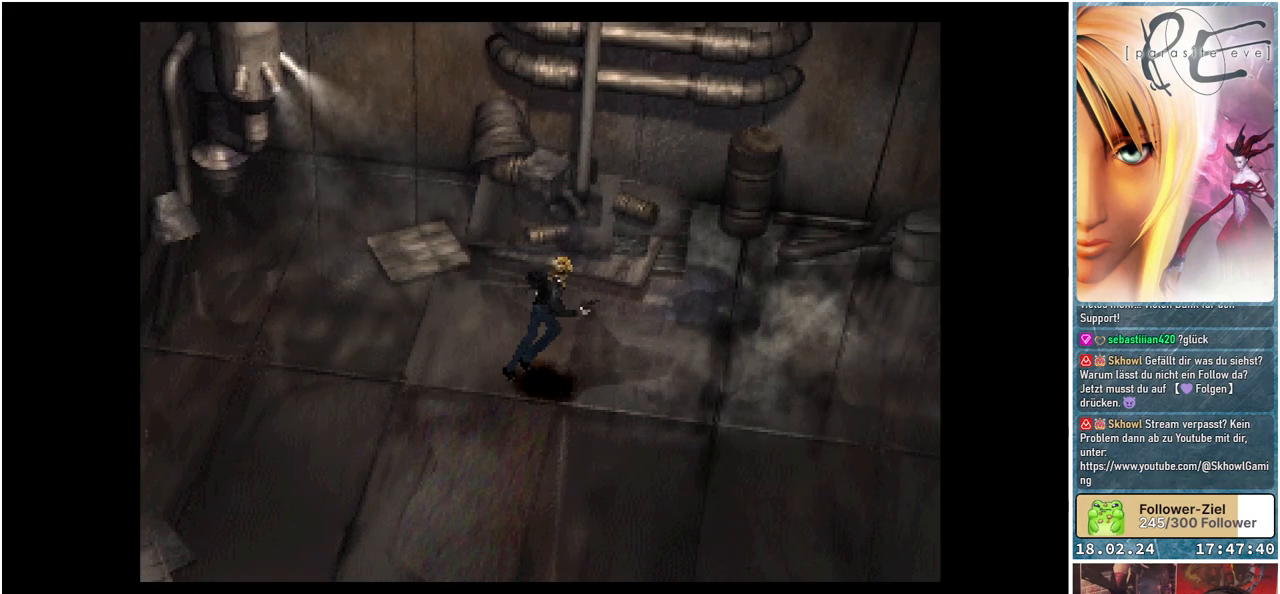
{"buttons": ["B", "DPAD_RIGHT"], "events": []}
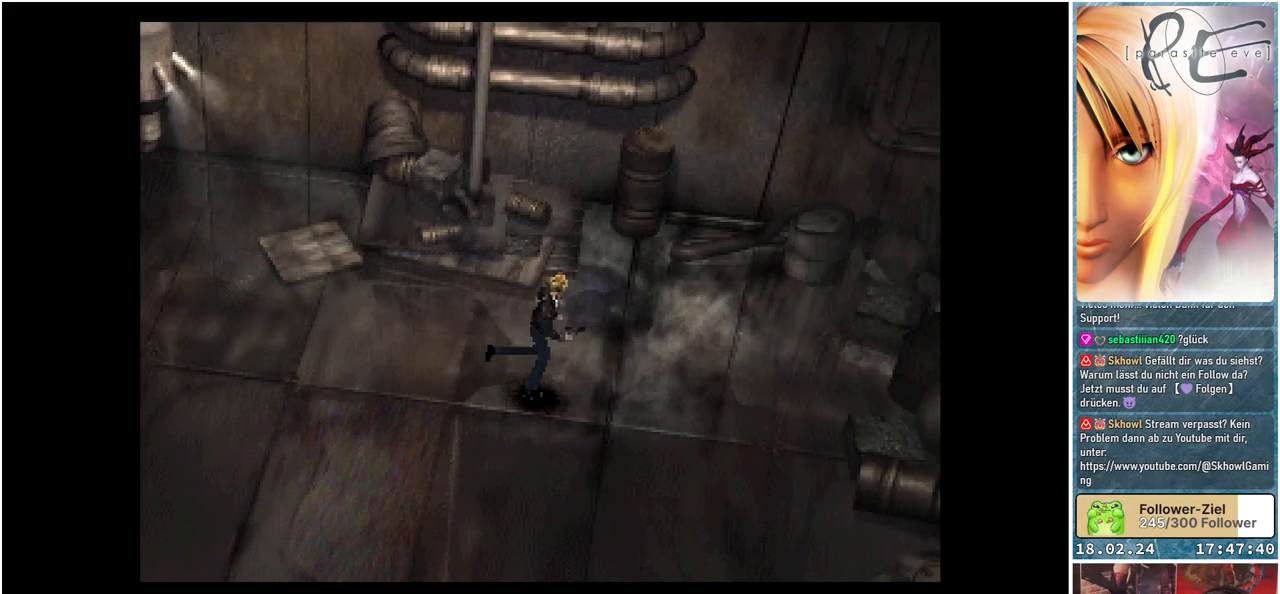
{"buttons": ["B", "DPAD_UP"], "events": [[83, "DPAD_RIGHT", "up"], [450, "DPAD_UP", "down"]]}
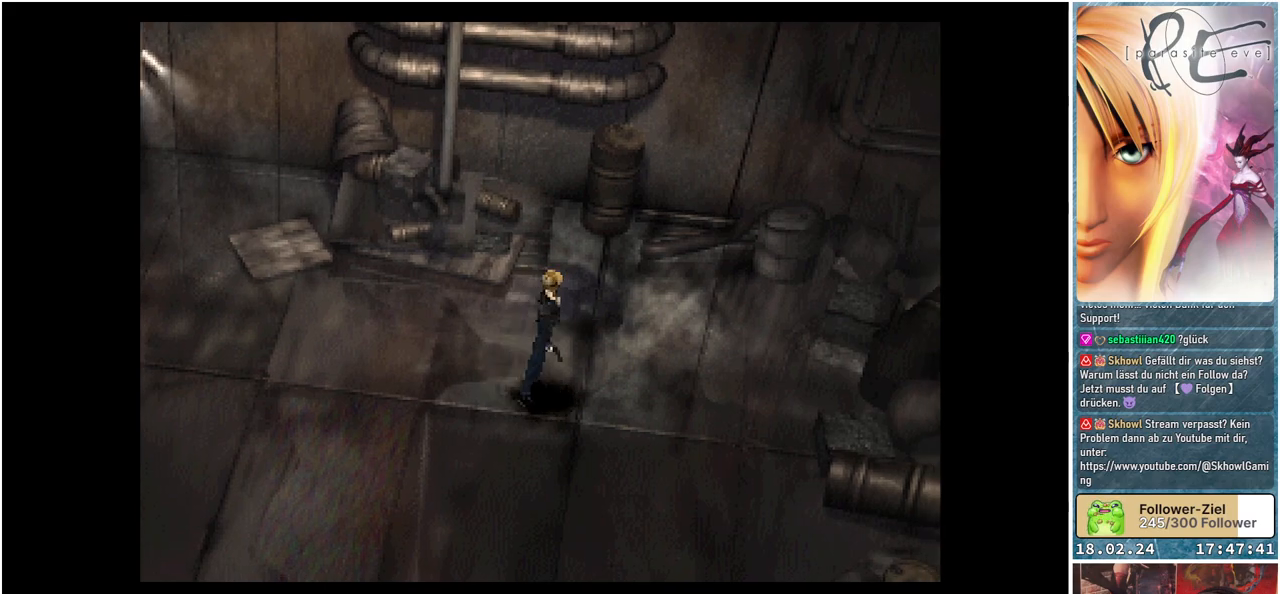
{"buttons": ["B", "DPAD_UP", "DPAD_RIGHT"], "events": [[350, "DPAD_RIGHT", "down"]]}
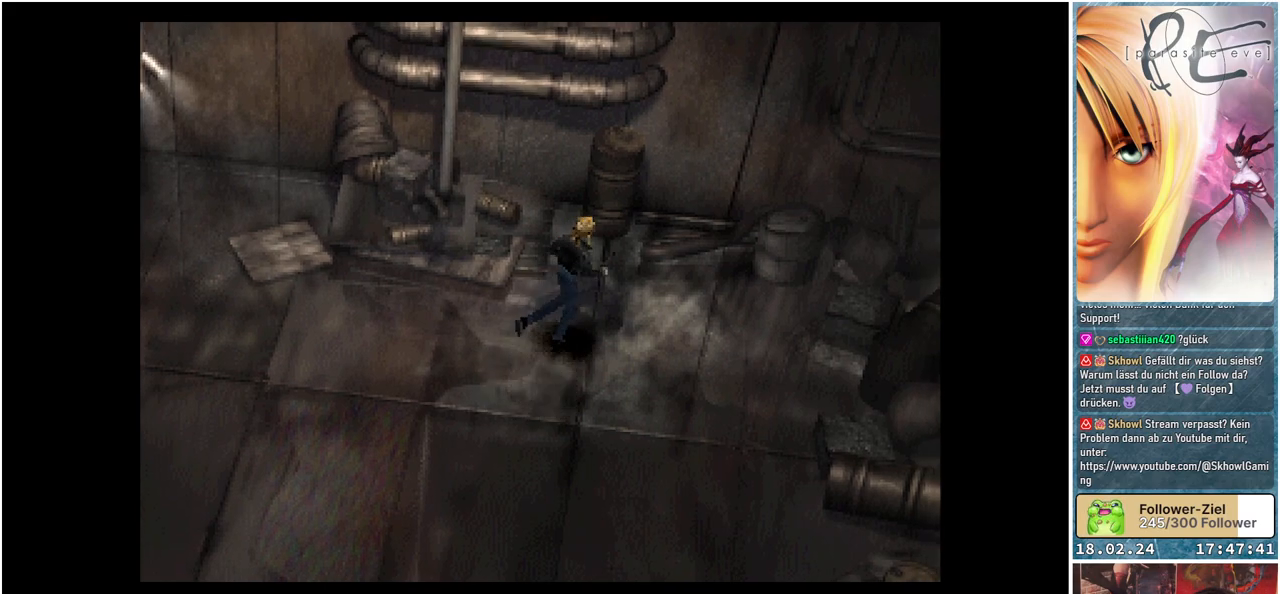
{"buttons": ["B", "DPAD_RIGHT"], "events": [[383, "DPAD_UP", "up"]]}
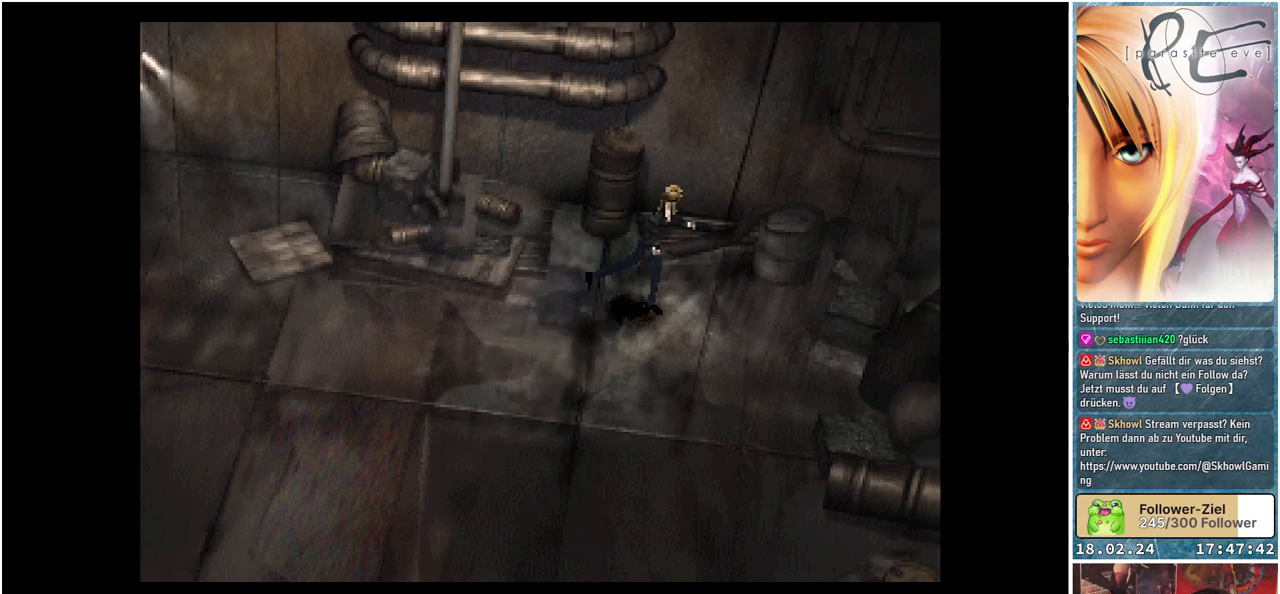
{"buttons": ["B", "DPAD_RIGHT"], "events": []}
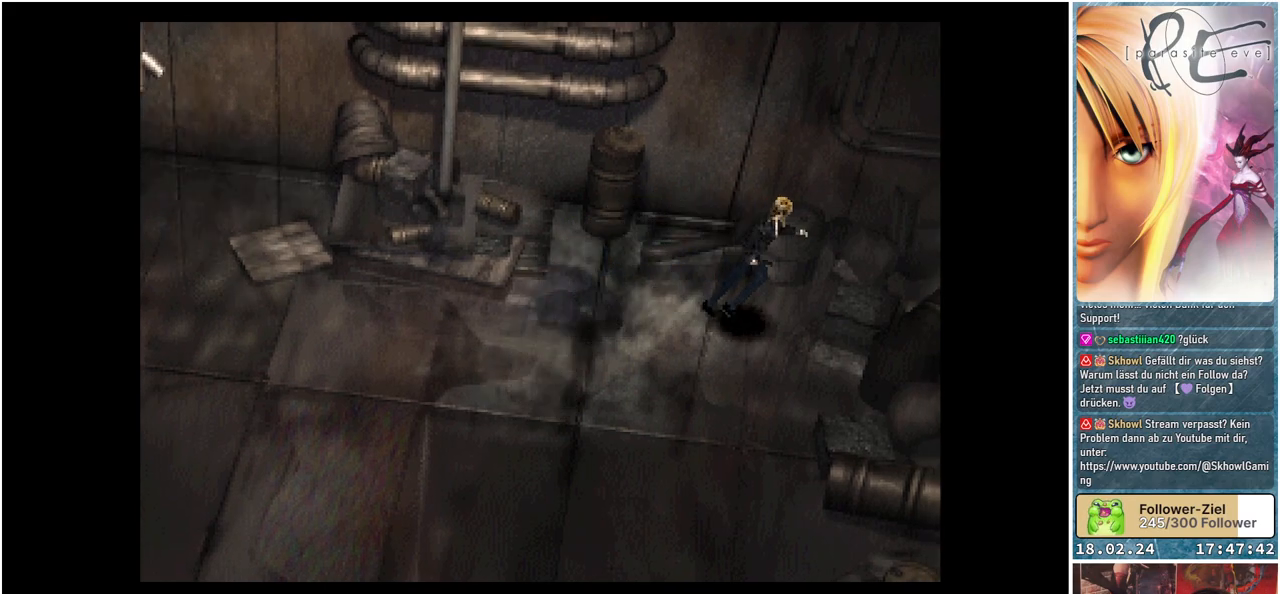
{"buttons": ["B", "DPAD_DOWN"], "events": [[100, "DPAD_DOWN", "down"], [300, "DPAD_RIGHT", "up"]]}
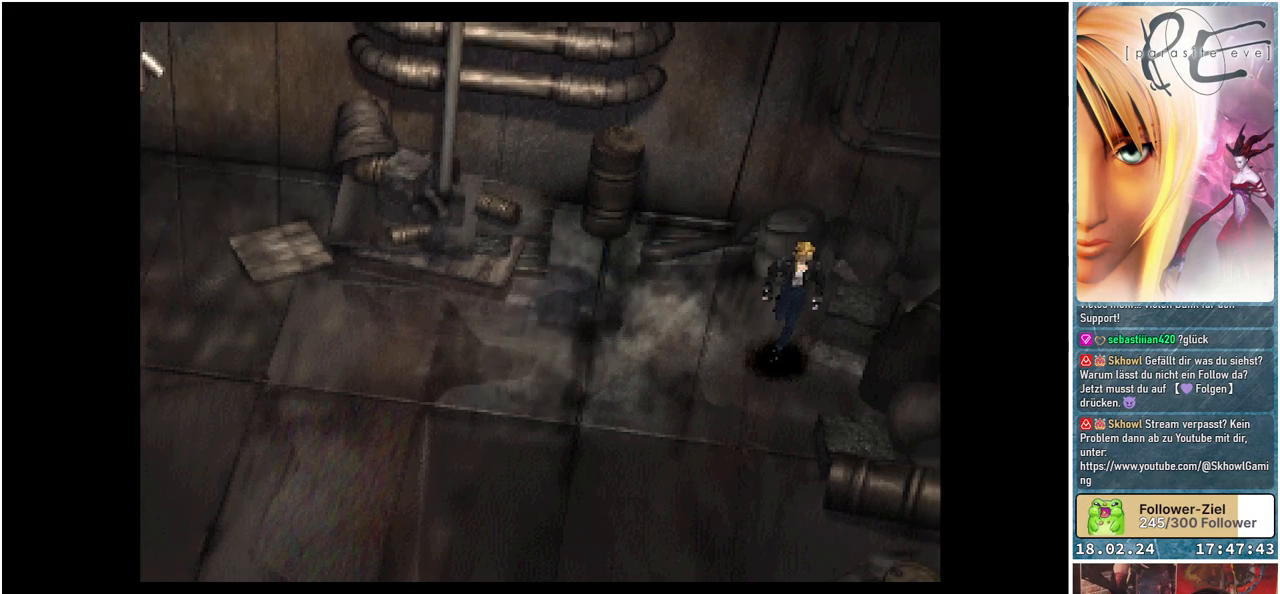
{"buttons": ["B", "DPAD_DOWN"], "events": []}
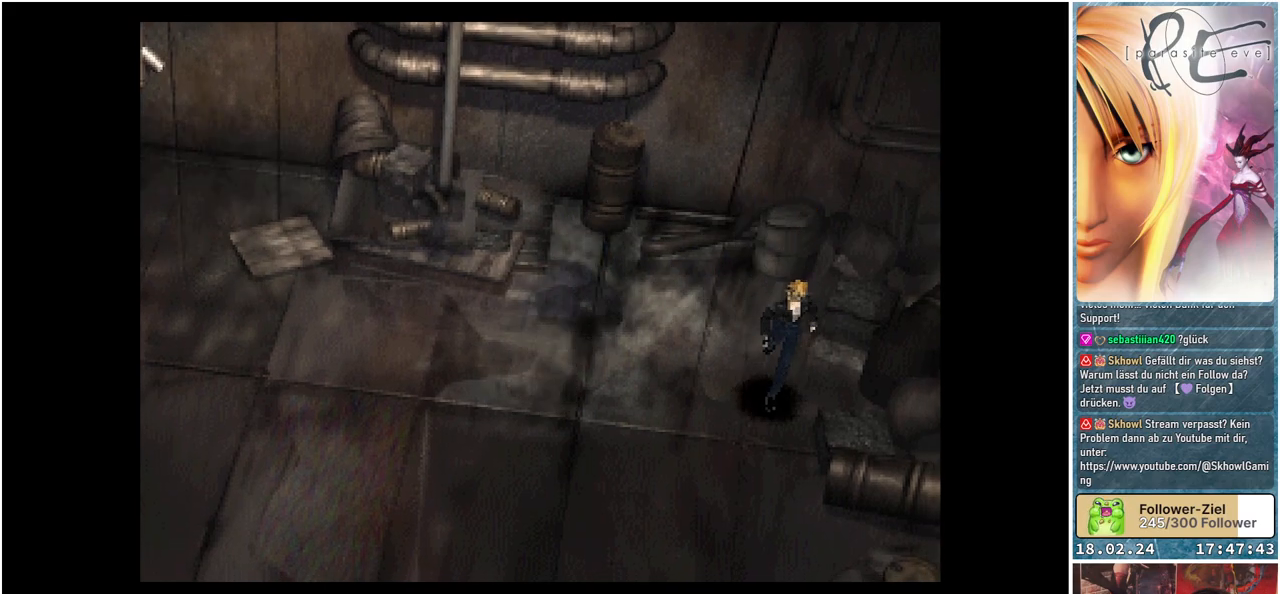
{"buttons": ["B", "DPAD_DOWN"], "events": [[17, "DPAD_RIGHT", "down"], [50, "DPAD_DOWN", "up"], [267, "A", "down"], [317, "DPAD_DOWN", "down"], [400, "DPAD_RIGHT", "up"], [433, "A", "up"]]}
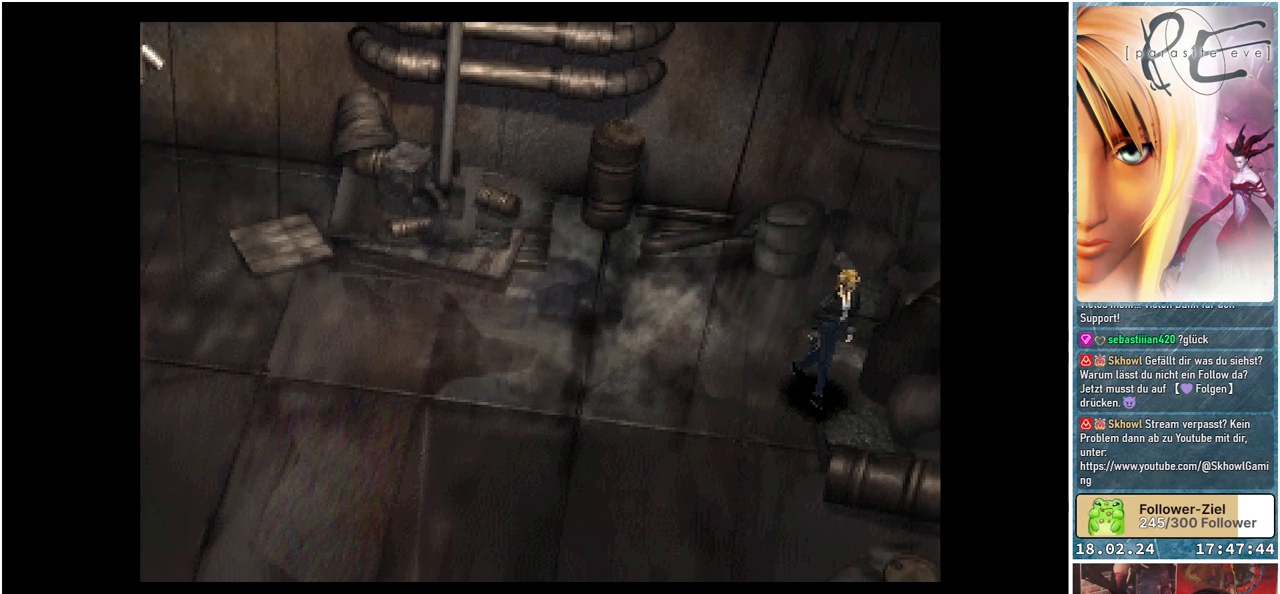
{"buttons": ["B", "DPAD_DOWN", "DPAD_RIGHT"], "events": [[233, "DPAD_RIGHT", "down"], [250, "A", "down"], [433, "A", "up"]]}
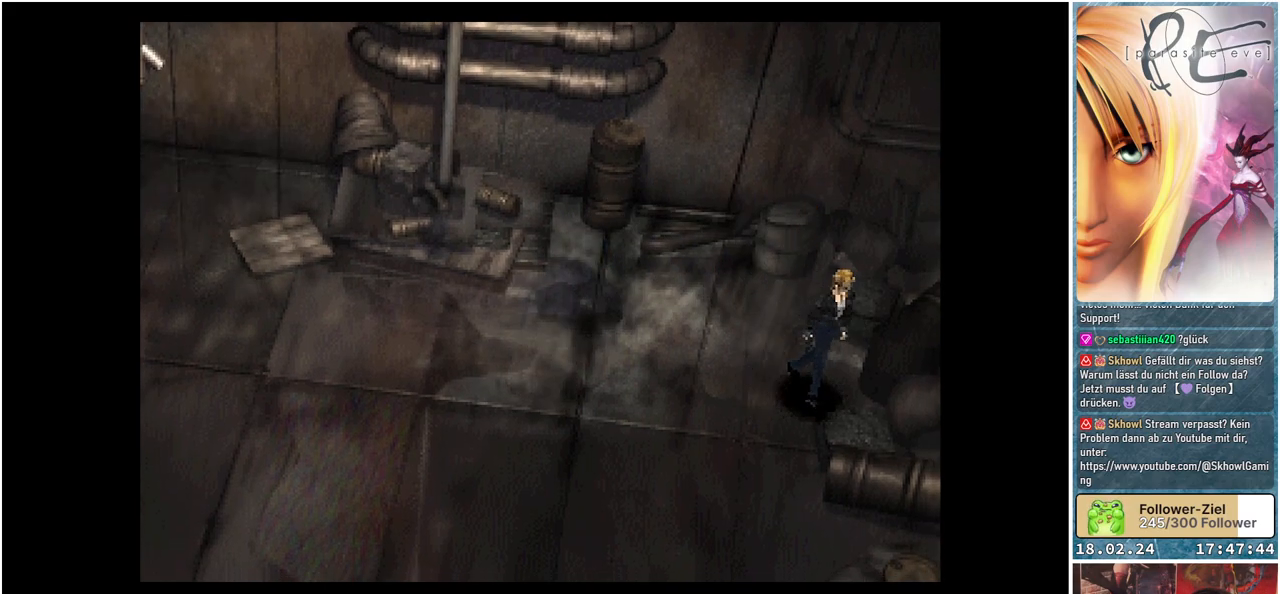
{"buttons": ["A", "B", "DPAD_UP", "DPAD_RIGHT"], "events": [[67, "DPAD_DOWN", "up"], [167, "A", "down"], [333, "A", "up"], [417, "DPAD_UP", "down"], [483, "A", "down"]]}
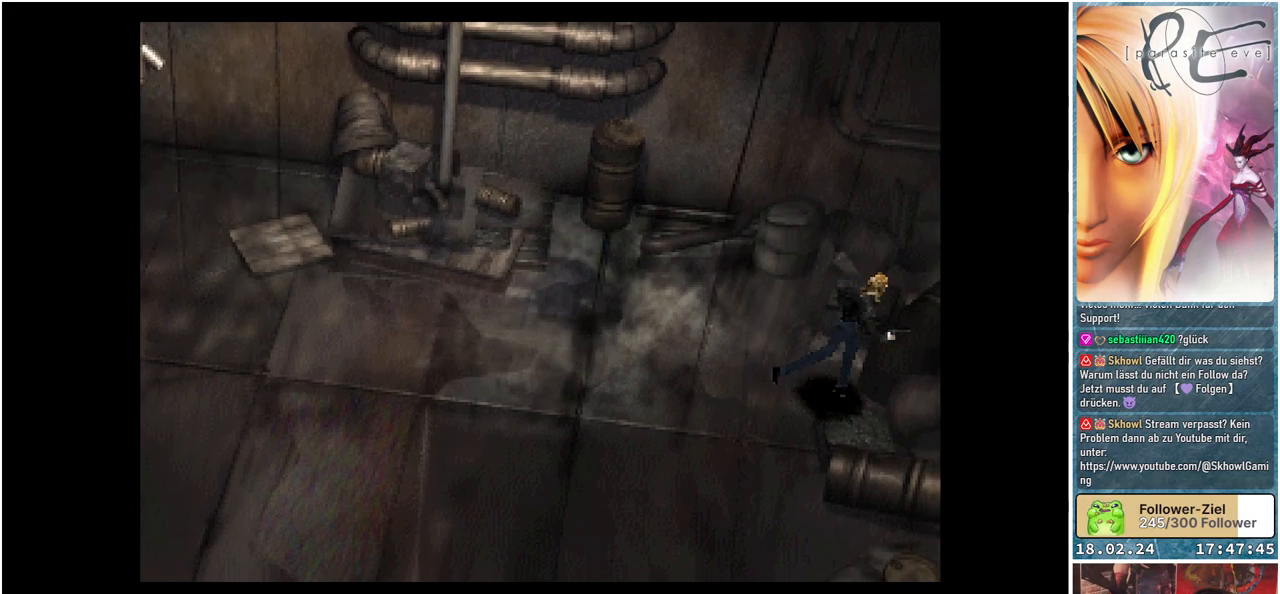
{"buttons": ["B", "DPAD_UP"], "events": [[133, "A", "up"], [300, "A", "down"], [417, "A", "up"], [433, "DPAD_RIGHT", "up"]]}
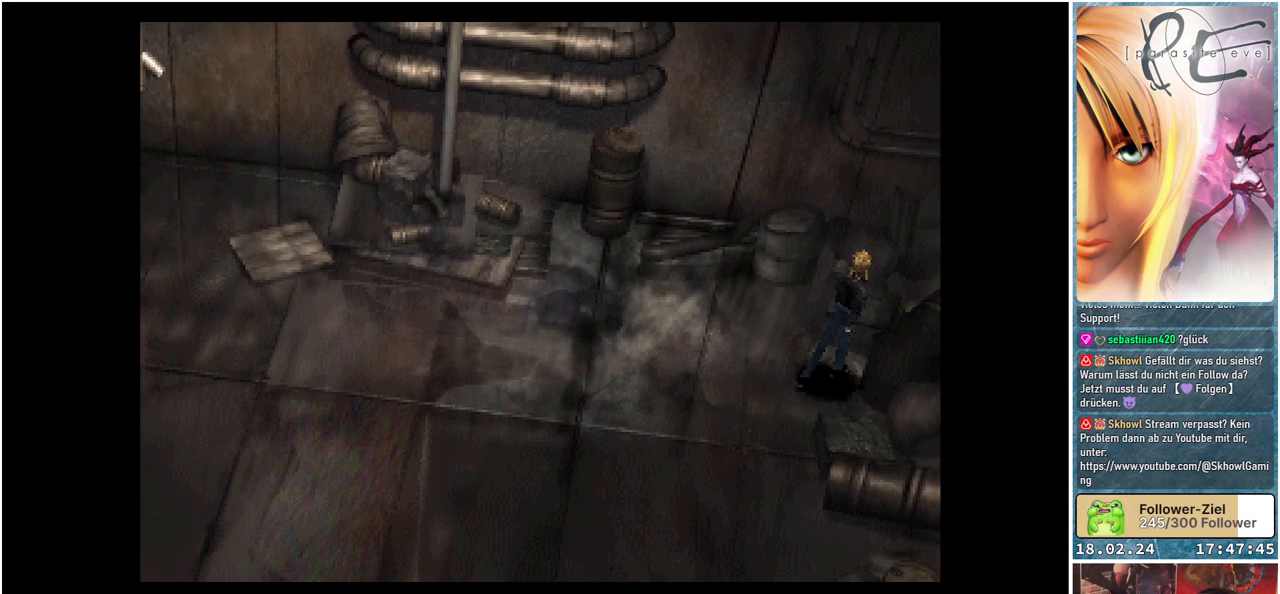
{"buttons": ["B", "DPAD_UP", "DPAD_RIGHT"], "events": [[67, "A", "down"], [117, "DPAD_RIGHT", "down"], [200, "A", "up"], [217, "DPAD_RIGHT", "up"], [317, "A", "down"], [333, "DPAD_RIGHT", "down"], [467, "A", "up"]]}
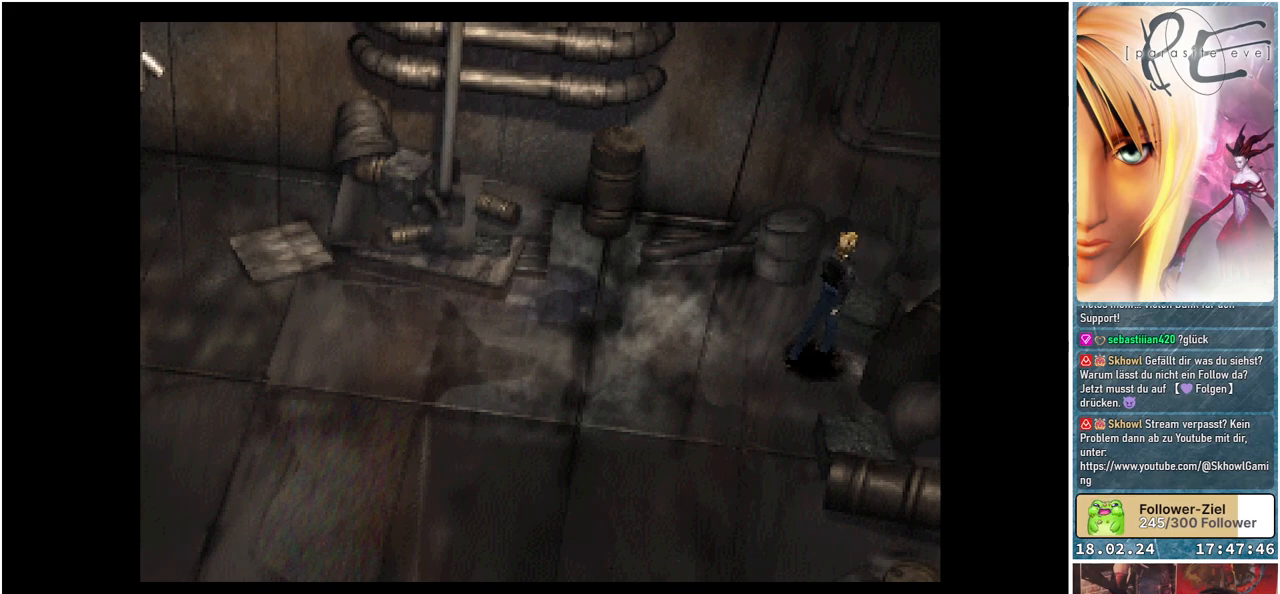
{"buttons": ["B", "DPAD_UP", "DPAD_LEFT"], "events": [[83, "A", "down"], [150, "DPAD_RIGHT", "up"], [200, "A", "up"], [267, "DPAD_LEFT", "down"], [350, "A", "down"], [500, "A", "up"]]}
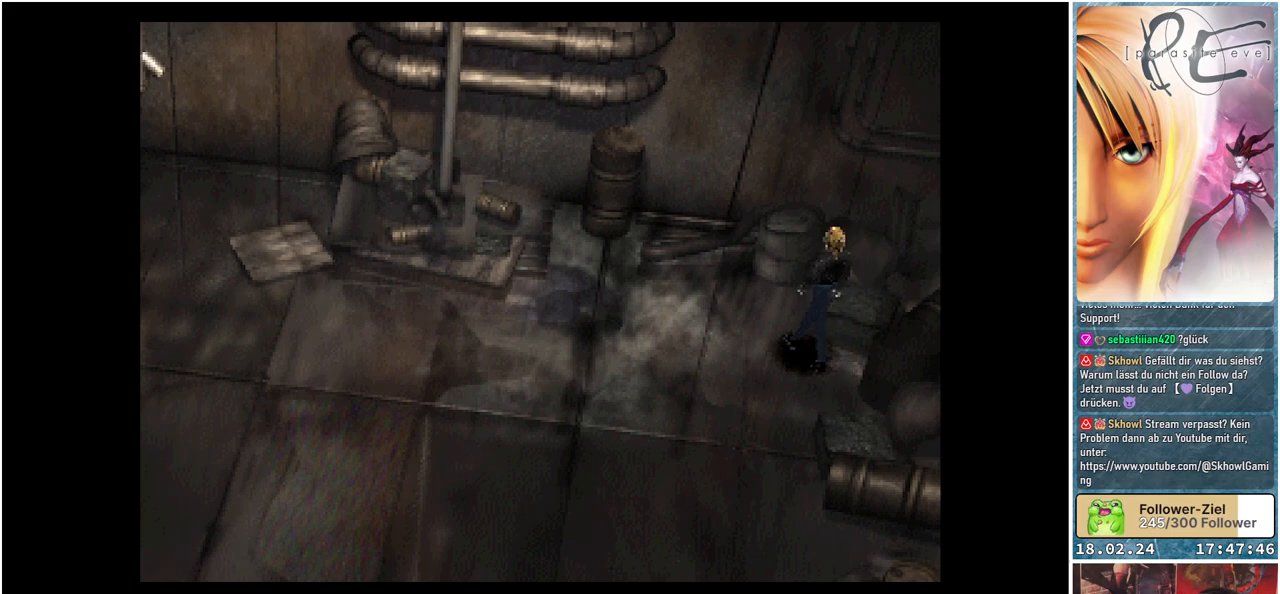
{"buttons": ["A", "B", "DPAD_UP"], "events": [[200, "A", "down"], [317, "A", "up"], [383, "DPAD_LEFT", "up"], [500, "A", "down"]]}
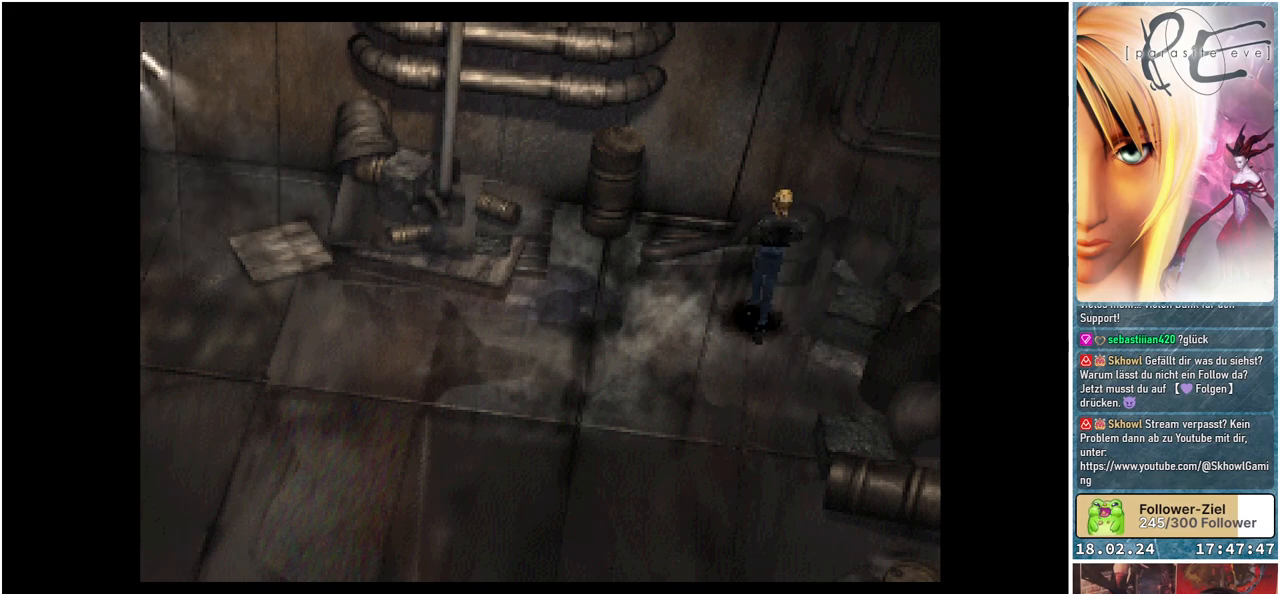
{"buttons": ["B", "DPAD_UP", "DPAD_LEFT"], "events": [[117, "A", "up"], [233, "DPAD_LEFT", "down"], [300, "A", "down"], [433, "A", "up"]]}
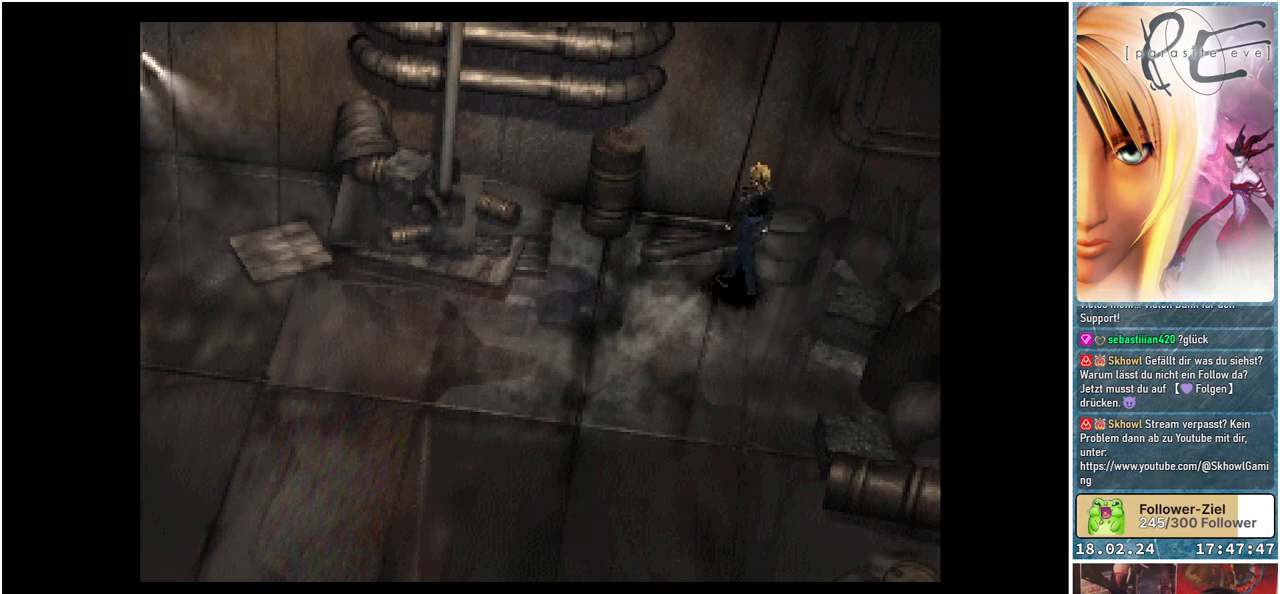
{"buttons": ["A", "B", "DPAD_UP", "DPAD_LEFT"], "events": [[100, "A", "down"], [200, "A", "up"], [400, "A", "down"]]}
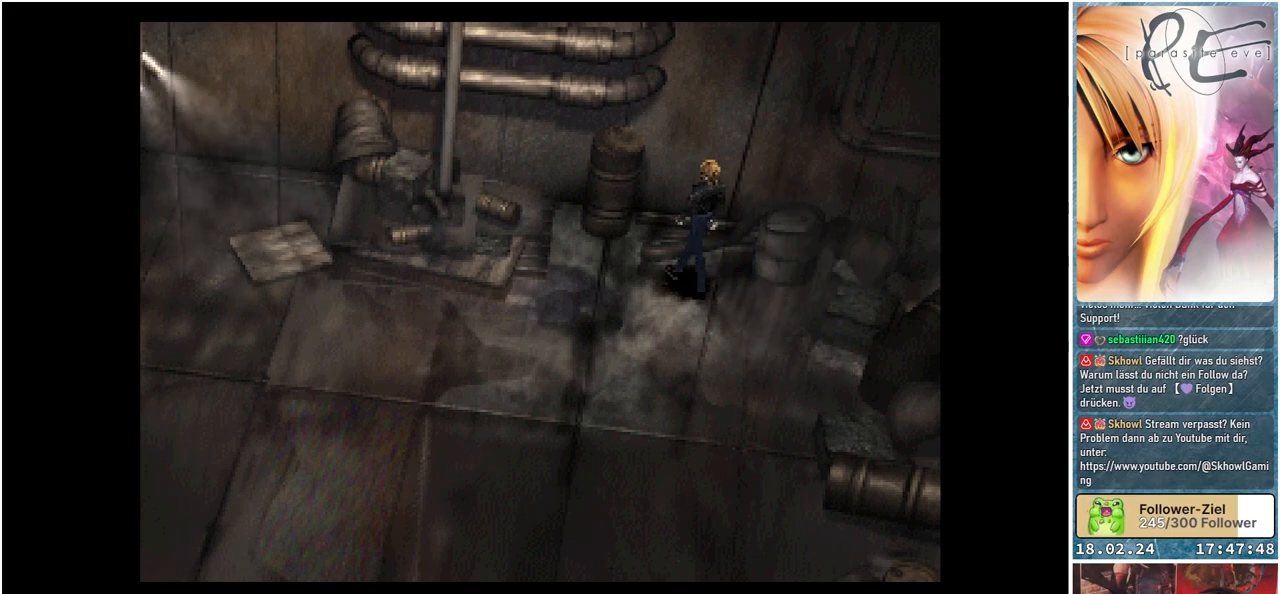
{"buttons": ["B", "DPAD_DOWN"], "events": [[17, "A", "up"], [17, "DPAD_UP", "up"], [117, "DPAD_DOWN", "down"], [317, "DPAD_LEFT", "up"]]}
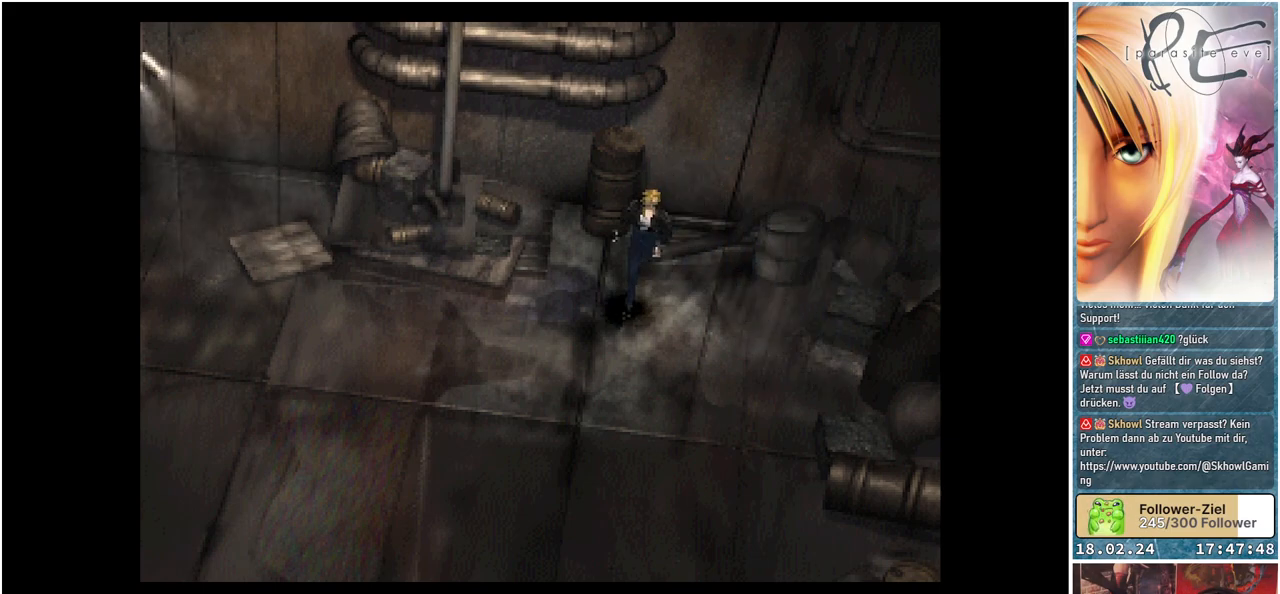
{"buttons": ["B", "DPAD_DOWN", "DPAD_RIGHT"], "events": [[467, "DPAD_RIGHT", "down"]]}
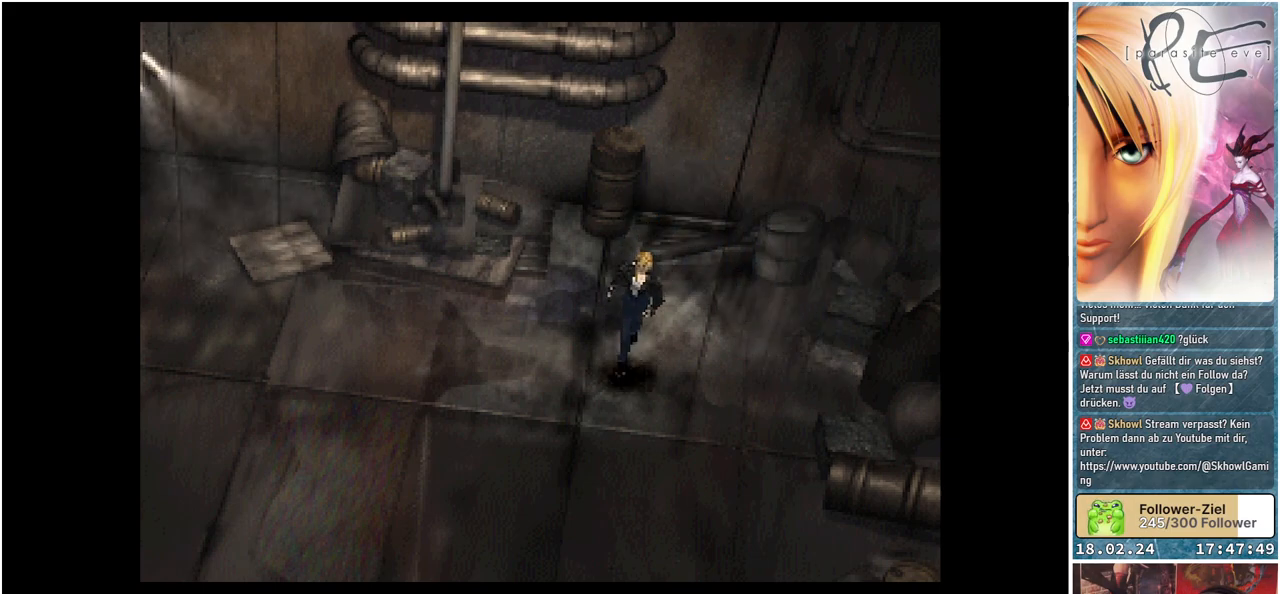
{"buttons": ["B", "DPAD_DOWN", "DPAD_RIGHT"], "events": []}
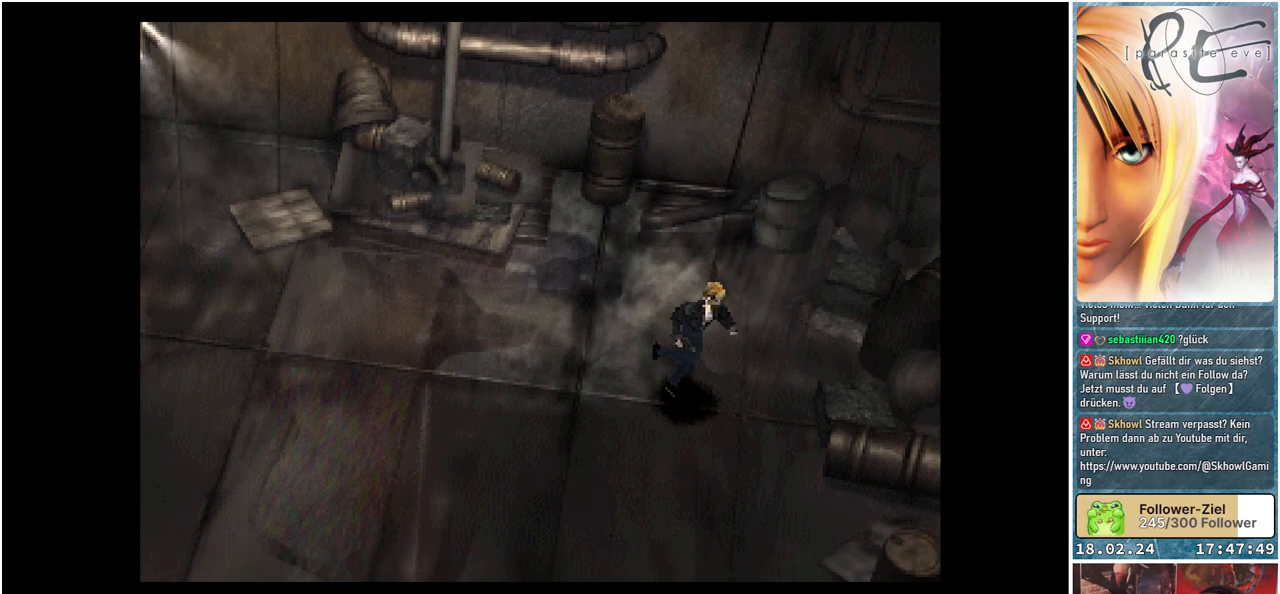
{"buttons": ["B", "DPAD_DOWN", "DPAD_RIGHT"], "events": []}
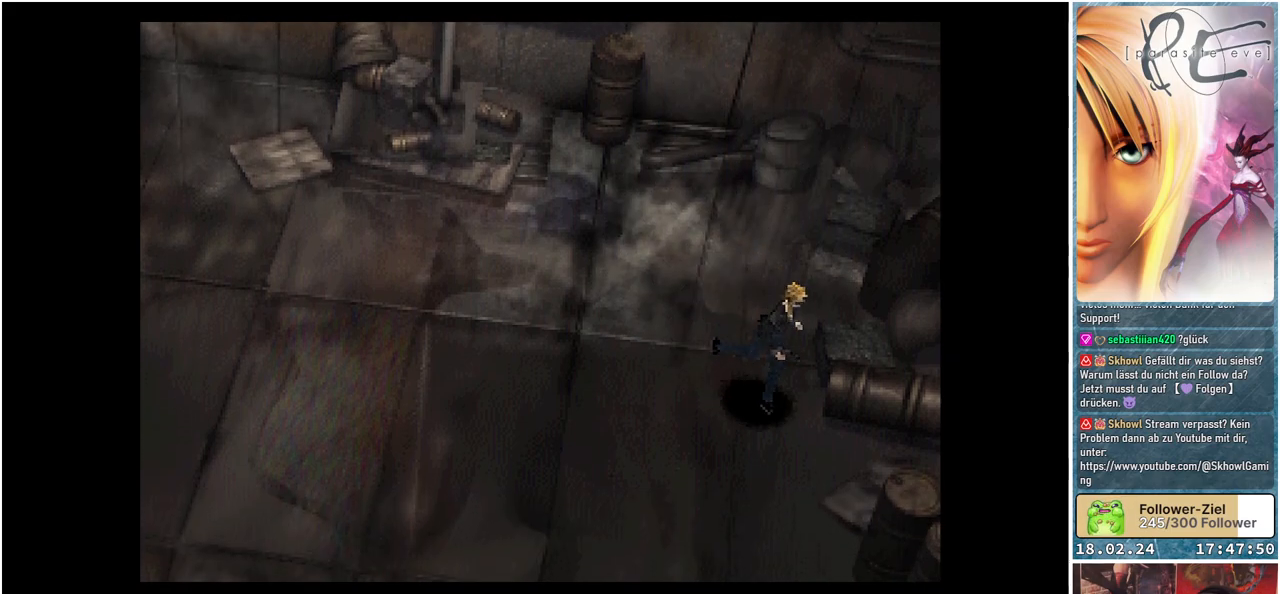
{"buttons": ["B", "DPAD_DOWN"], "events": [[450, "DPAD_RIGHT", "up"]]}
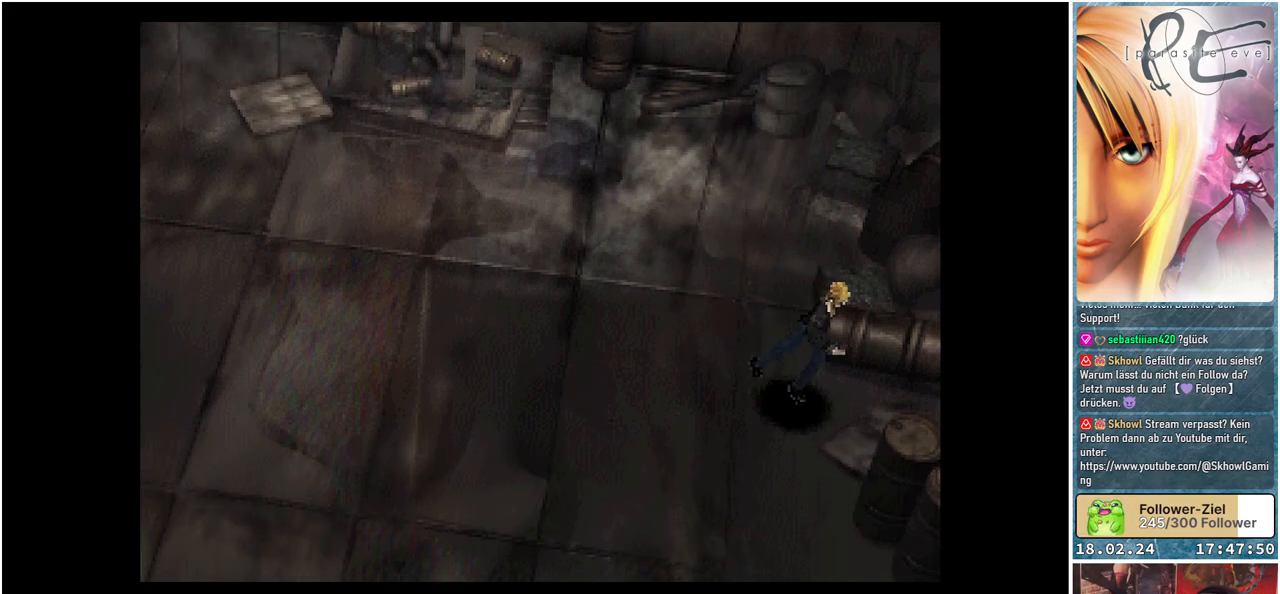
{"buttons": ["B", "DPAD_DOWN"], "events": []}
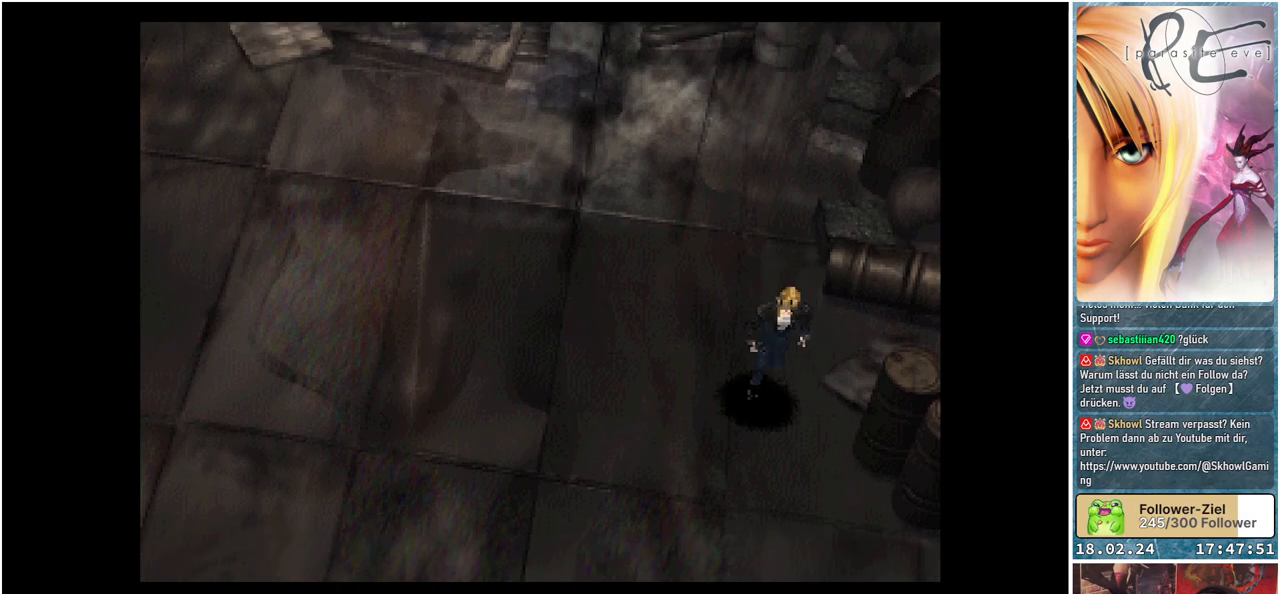
{"buttons": ["B", "DPAD_DOWN"], "events": []}